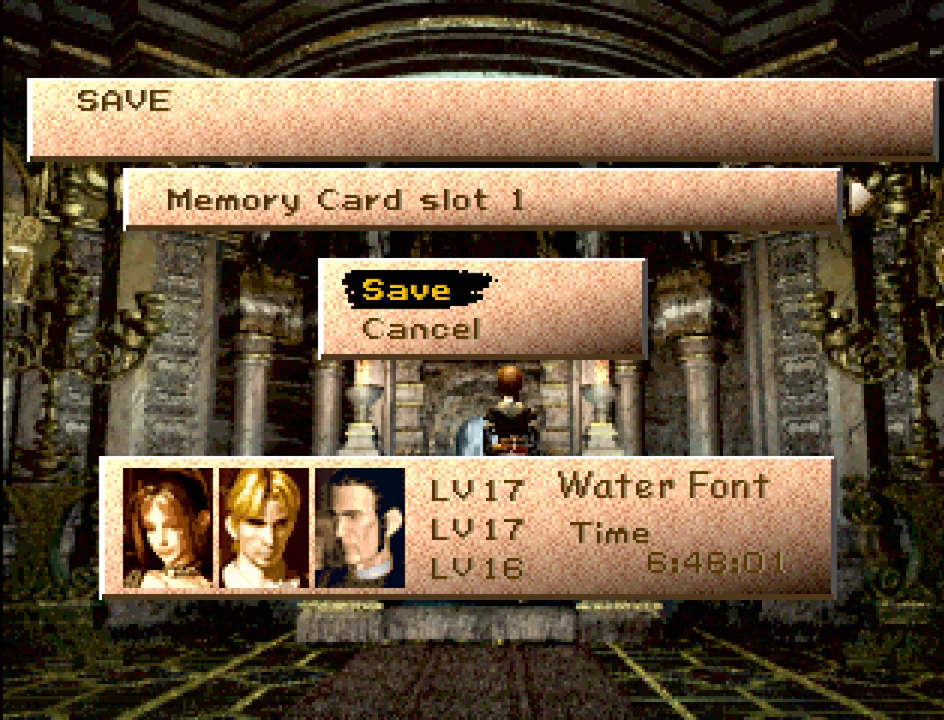
Gameplay with a controller (PlayStation layout); each line is a JSON object with the inputs held at the frame after it. "events" lists button and stick changes between this image and that frame as [ms after this image, input, new state], when the widget could be followed in between. Not read: L3 R3.
{"buttons": [], "events": [[317, "DPAD_DOWN", "down"], [417, "DPAD_DOWN", "up"]]}
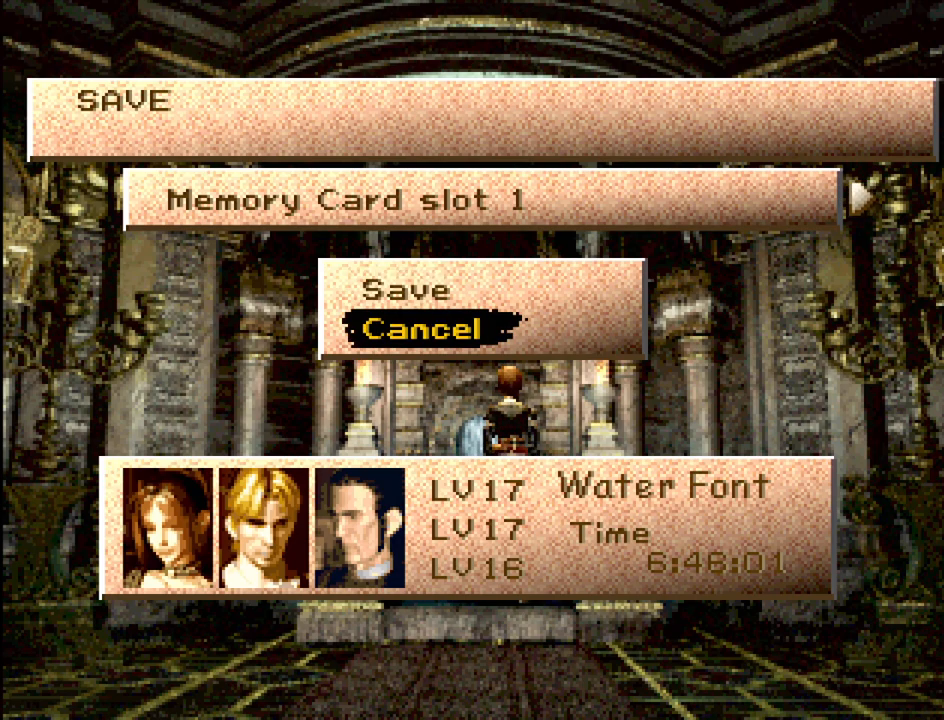
{"buttons": [], "events": [[67, "CROSS", "down"], [183, "CROSS", "up"]]}
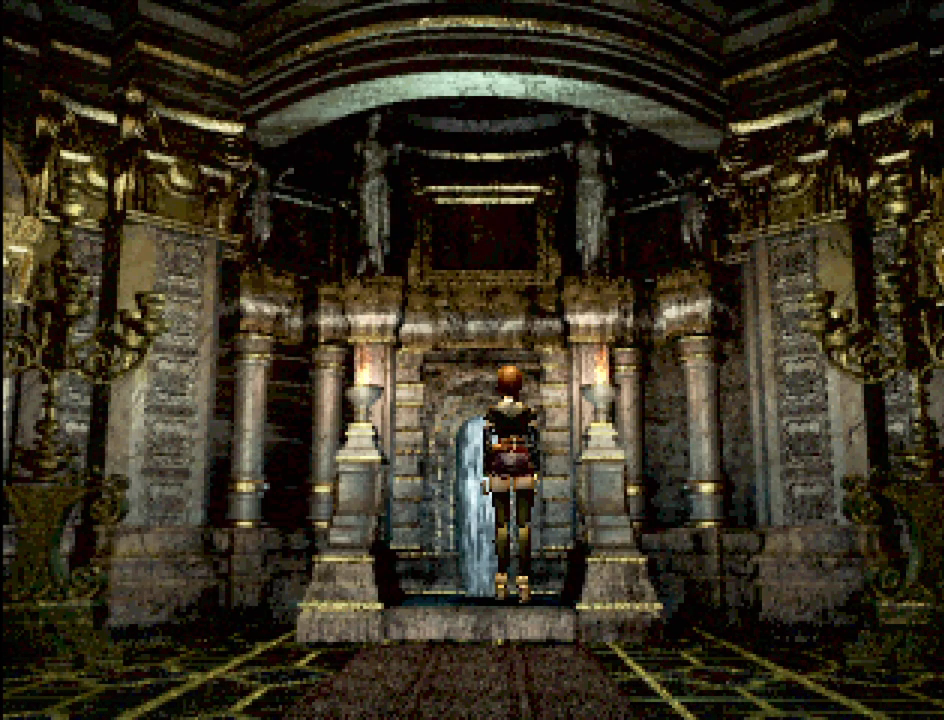
{"buttons": ["CIRCLE", "DPAD_DOWN"], "events": [[133, "DPAD_DOWN", "down"], [183, "CIRCLE", "down"]]}
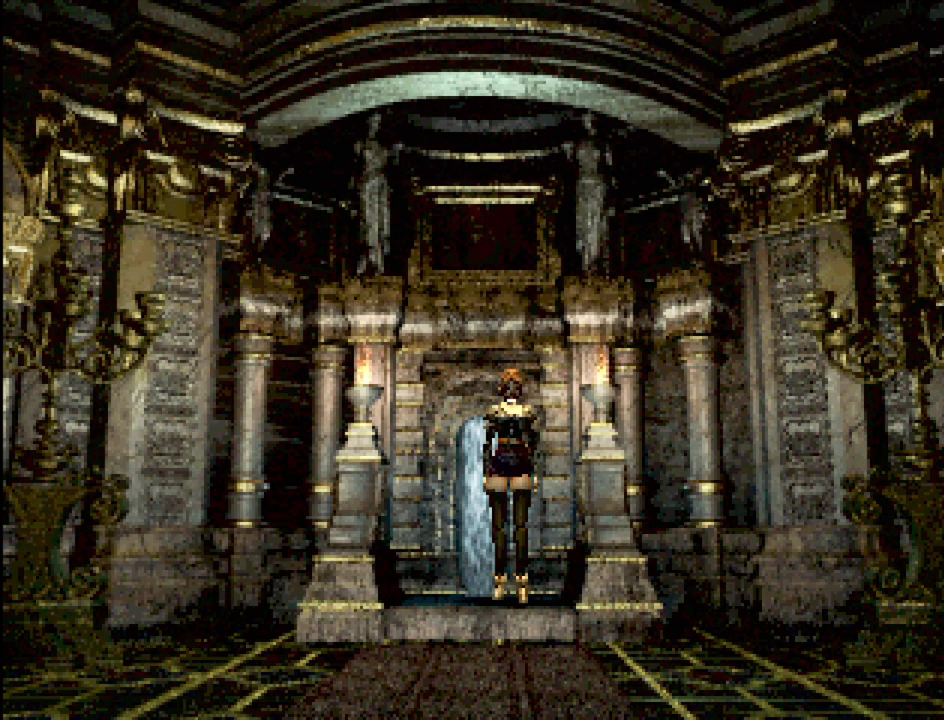
{"buttons": [], "events": [[117, "CROSS", "down"], [267, "CIRCLE", "up"], [267, "CROSS", "up"], [267, "DPAD_DOWN", "up"]]}
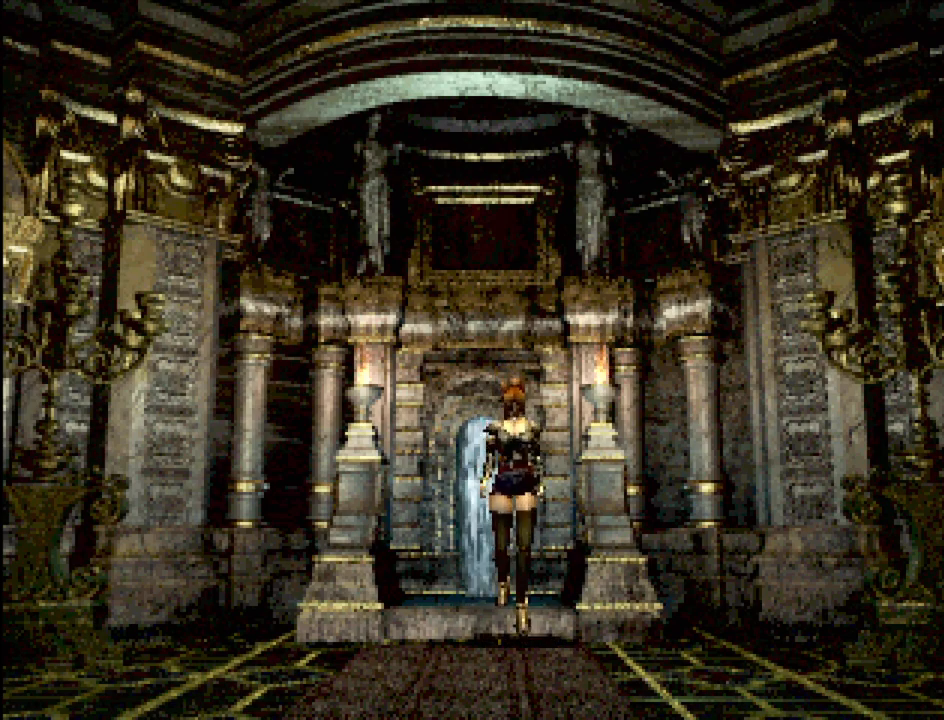
{"buttons": [], "events": []}
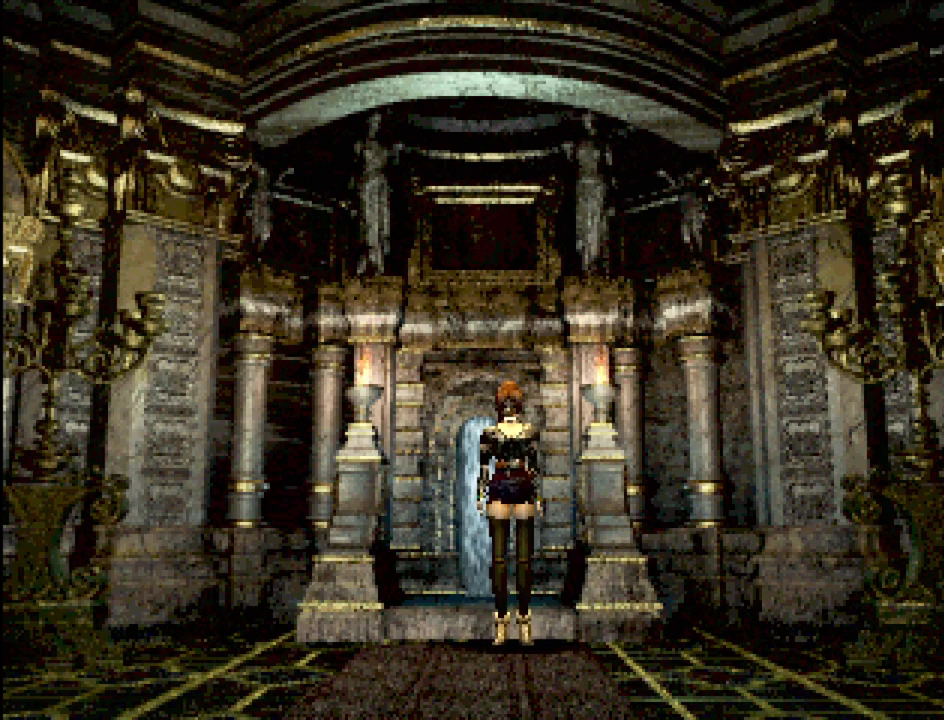
{"buttons": [], "events": []}
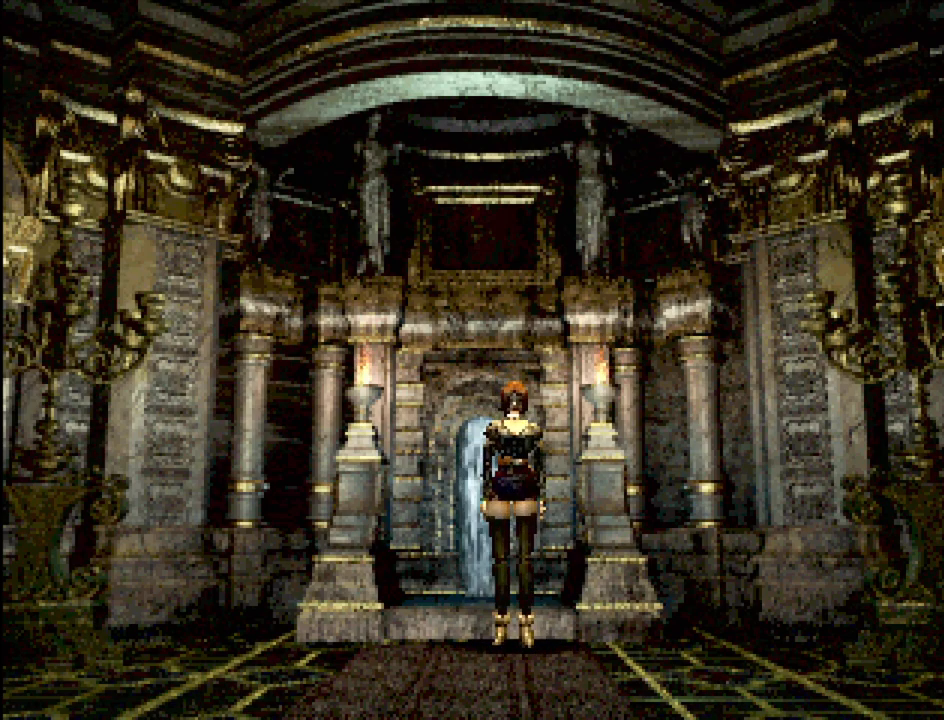
{"buttons": [], "events": []}
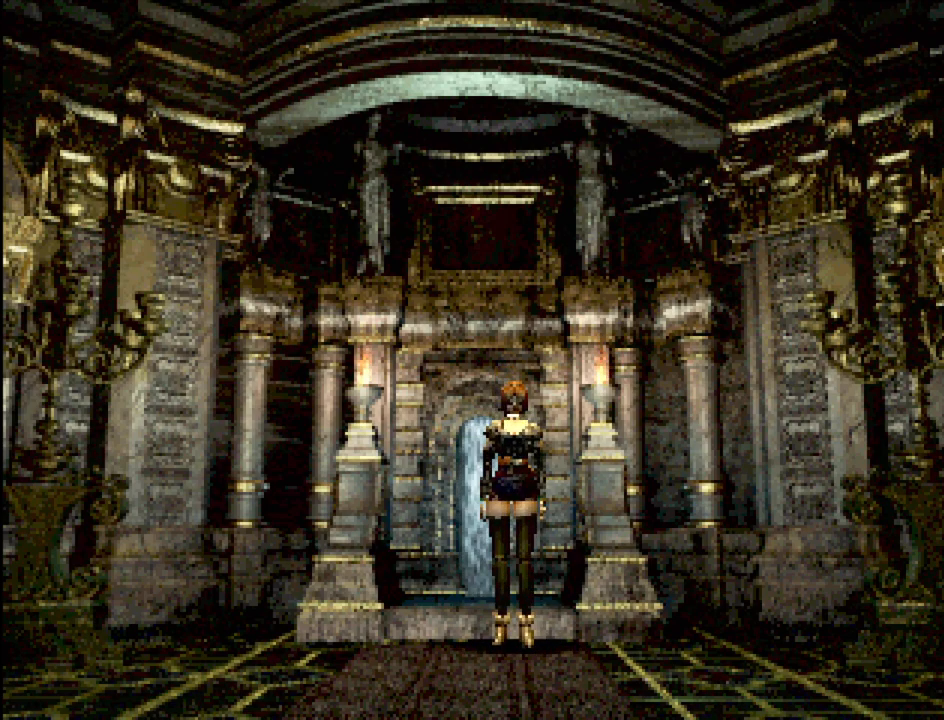
{"buttons": ["CIRCLE", "DPAD_RIGHT"], "events": [[483, "CIRCLE", "down"], [483, "DPAD_RIGHT", "down"]]}
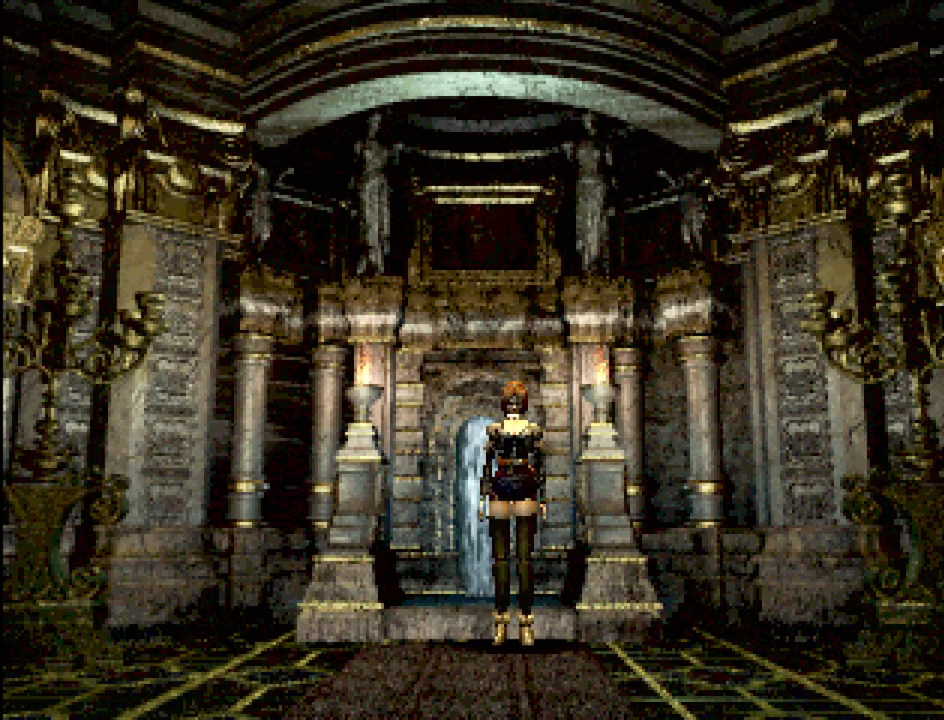
{"buttons": ["CIRCLE", "DPAD_DOWN", "DPAD_RIGHT"], "events": [[83, "DPAD_DOWN", "down"], [100, "DPAD_DOWN", "up"], [283, "DPAD_DOWN", "down"]]}
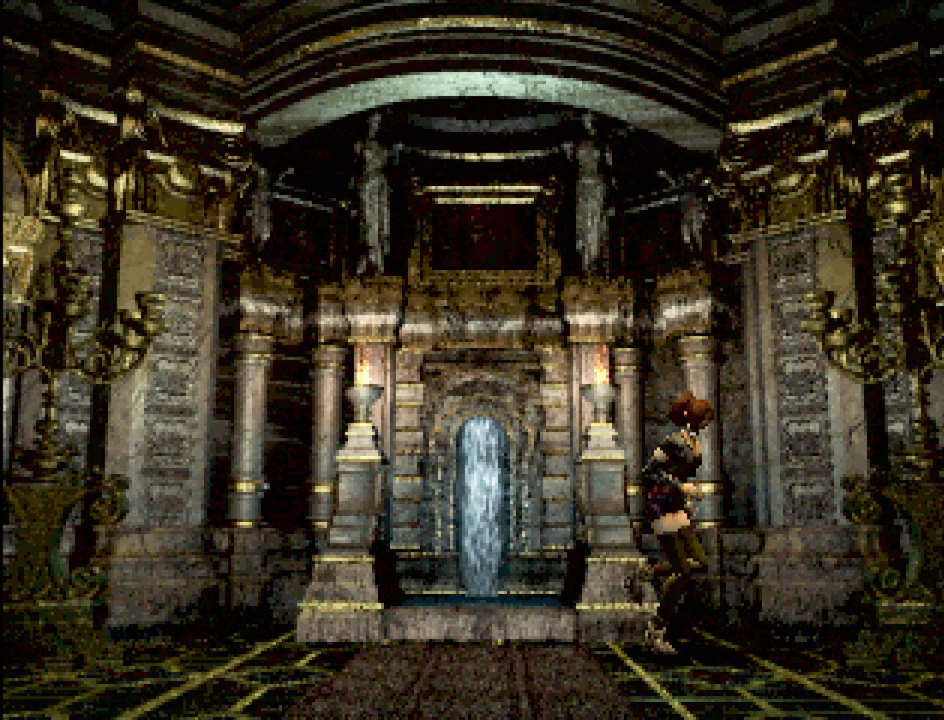
{"buttons": ["CROSS", "CIRCLE", "DPAD_RIGHT"], "events": [[83, "DPAD_DOWN", "up"], [433, "CROSS", "down"]]}
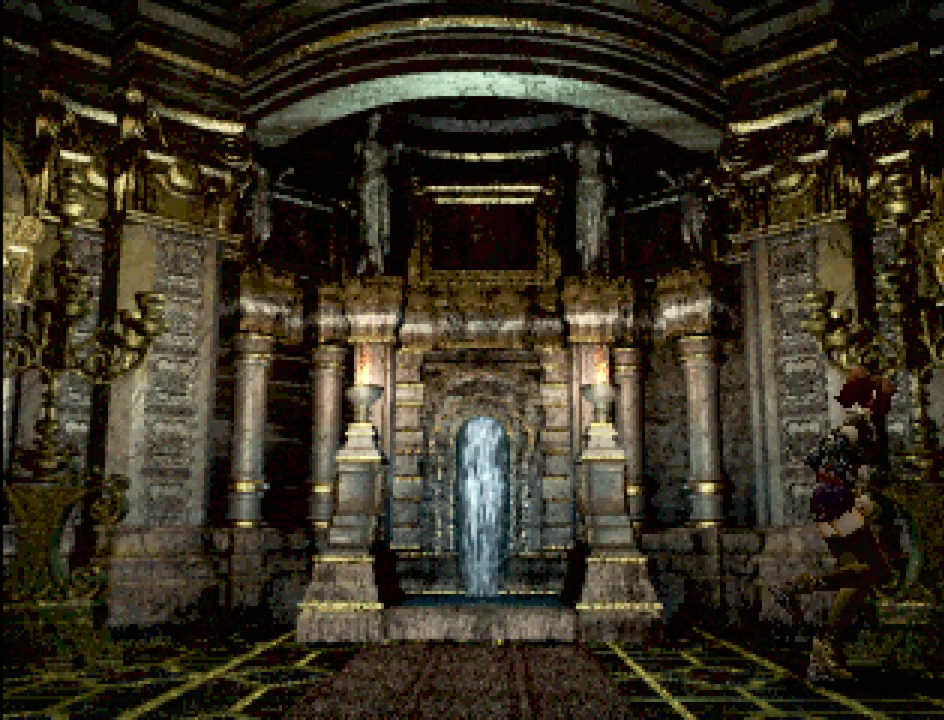
{"buttons": [], "events": [[83, "CROSS", "up"], [267, "CIRCLE", "up"], [283, "DPAD_RIGHT", "up"]]}
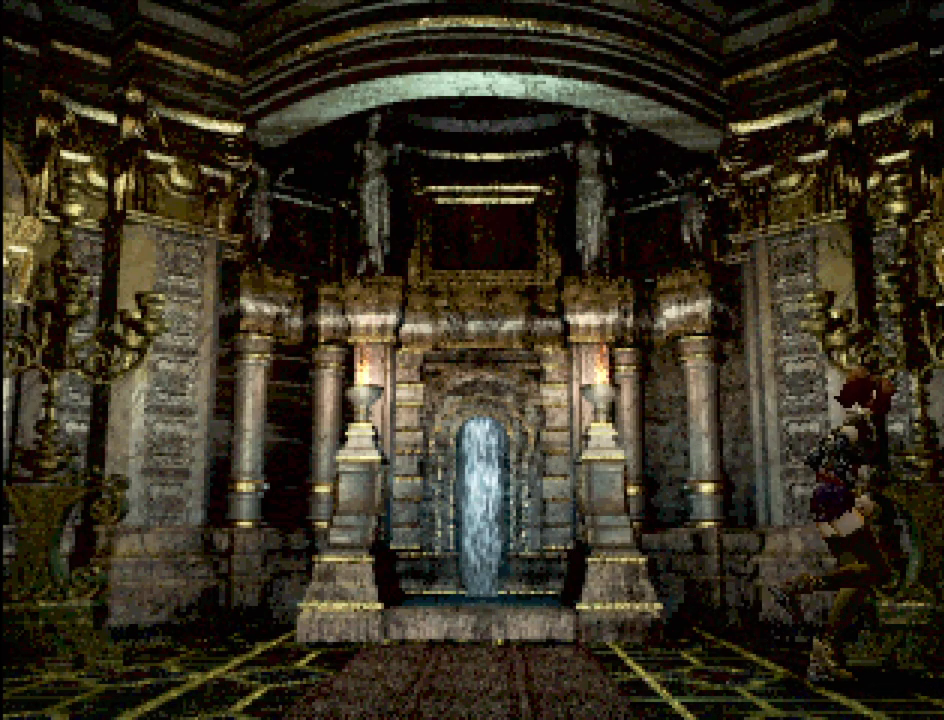
{"buttons": [], "events": []}
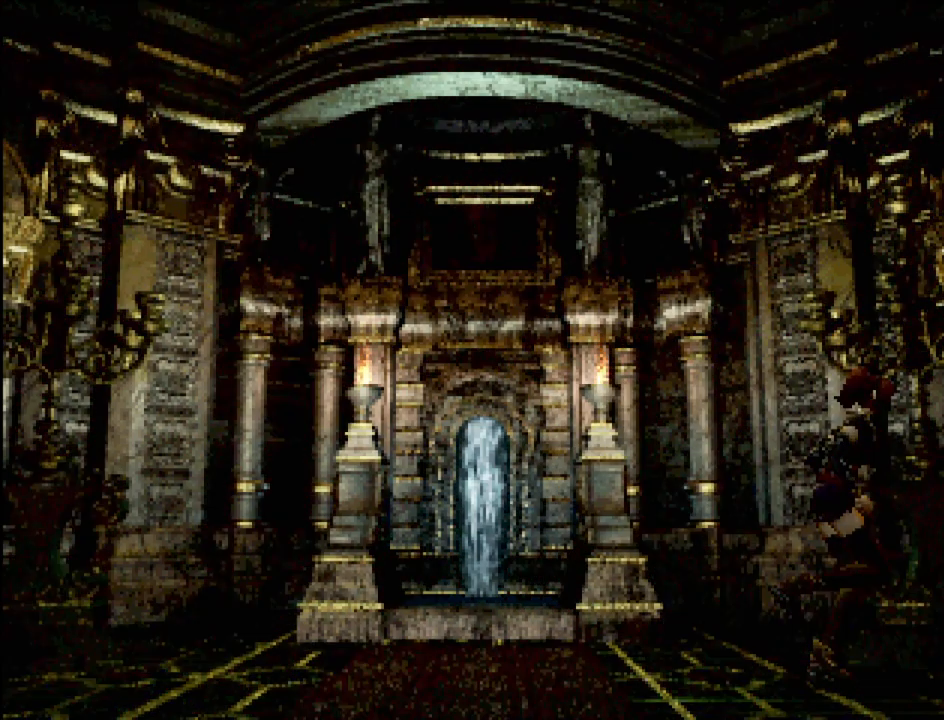
{"buttons": [], "events": []}
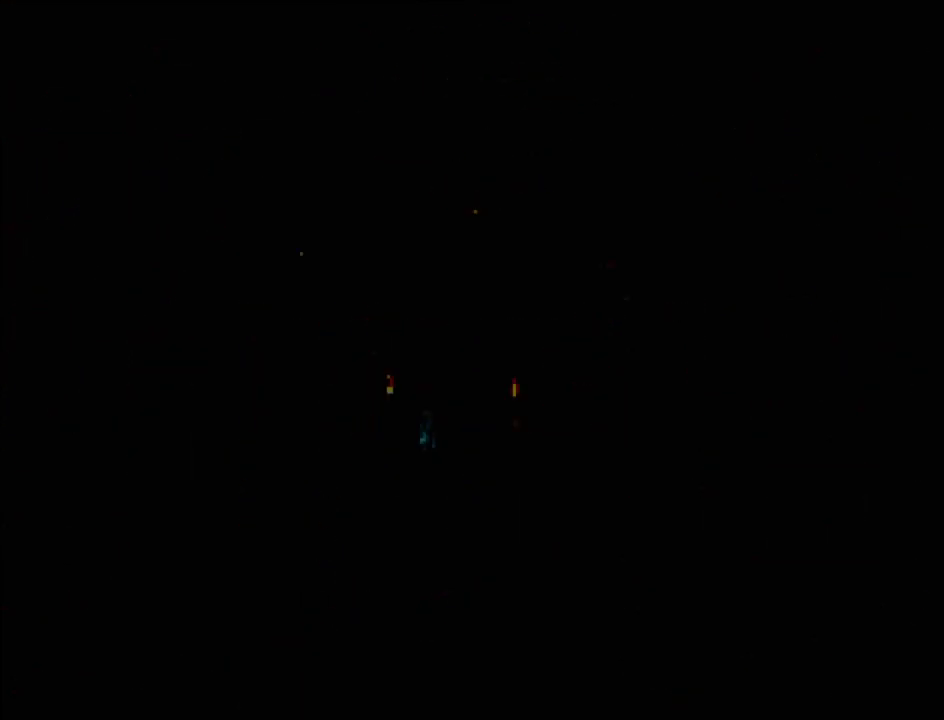
{"buttons": [], "events": []}
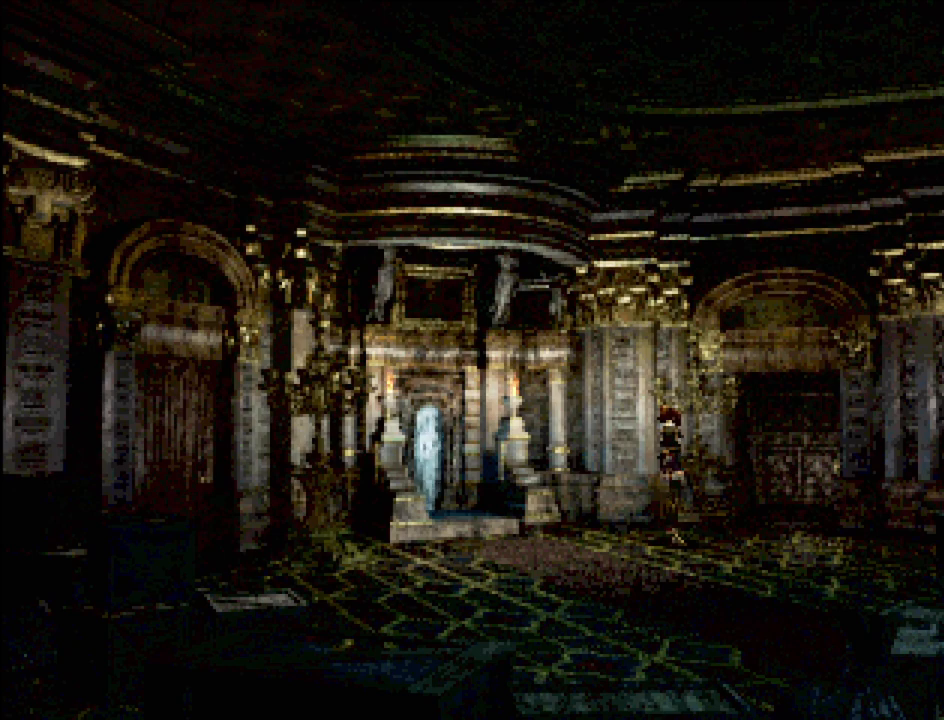
{"buttons": ["CIRCLE", "DPAD_RIGHT"], "events": [[433, "DPAD_RIGHT", "down"], [450, "CIRCLE", "down"]]}
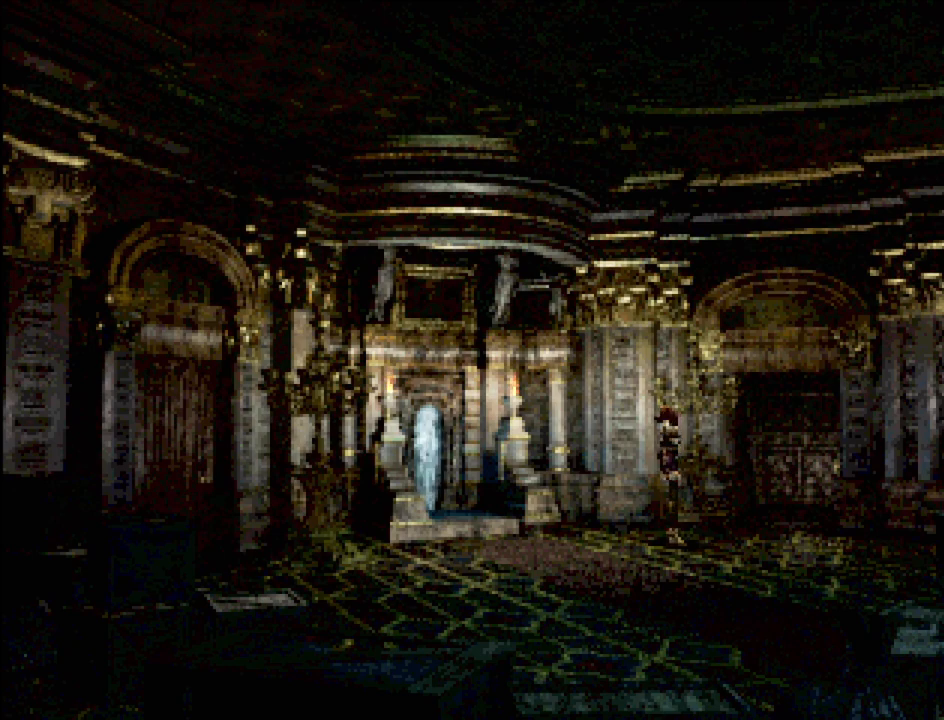
{"buttons": ["CIRCLE", "DPAD_UP"], "events": [[350, "DPAD_UP", "down"], [383, "DPAD_RIGHT", "up"]]}
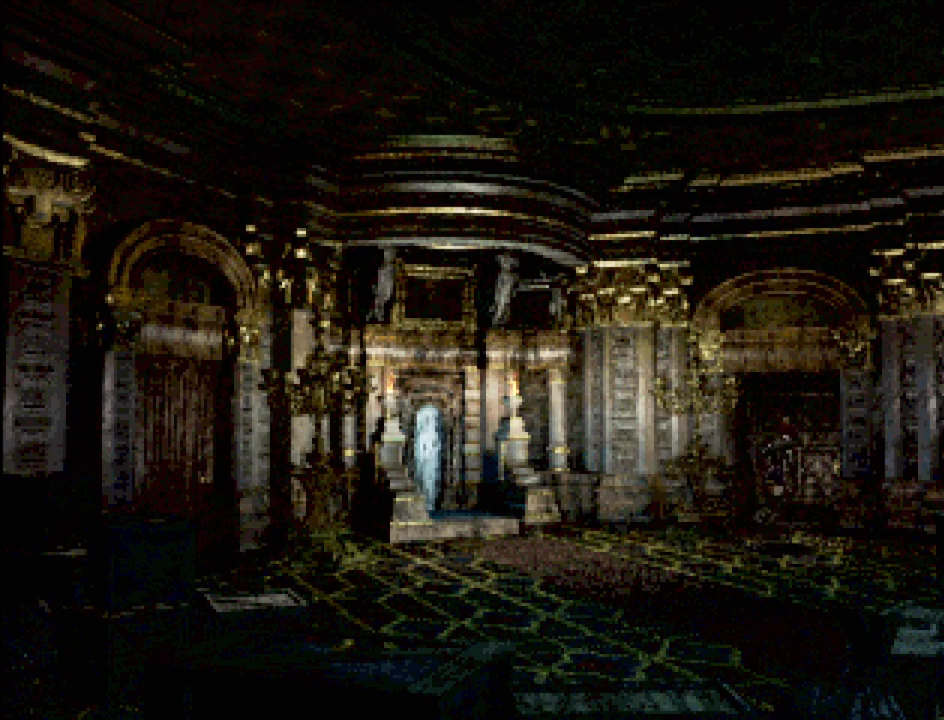
{"buttons": ["CIRCLE", "DPAD_UP"], "events": [[367, "CROSS", "down"], [500, "CROSS", "up"]]}
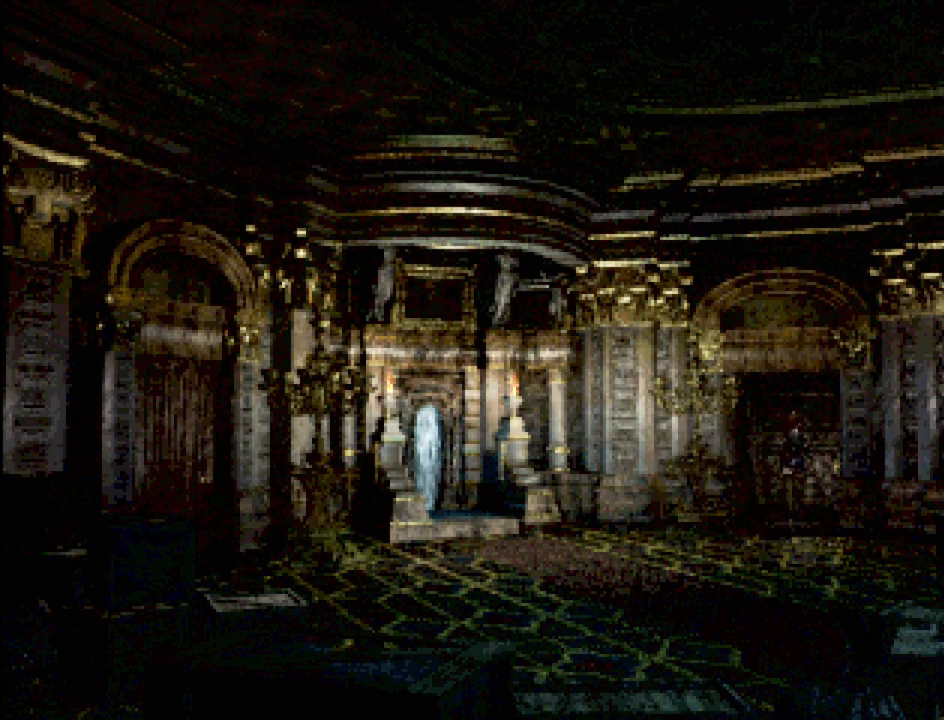
{"buttons": ["CROSS", "DPAD_UP"], "events": [[133, "CROSS", "down"], [233, "CROSS", "up"], [383, "CROSS", "down"], [450, "CIRCLE", "up"]]}
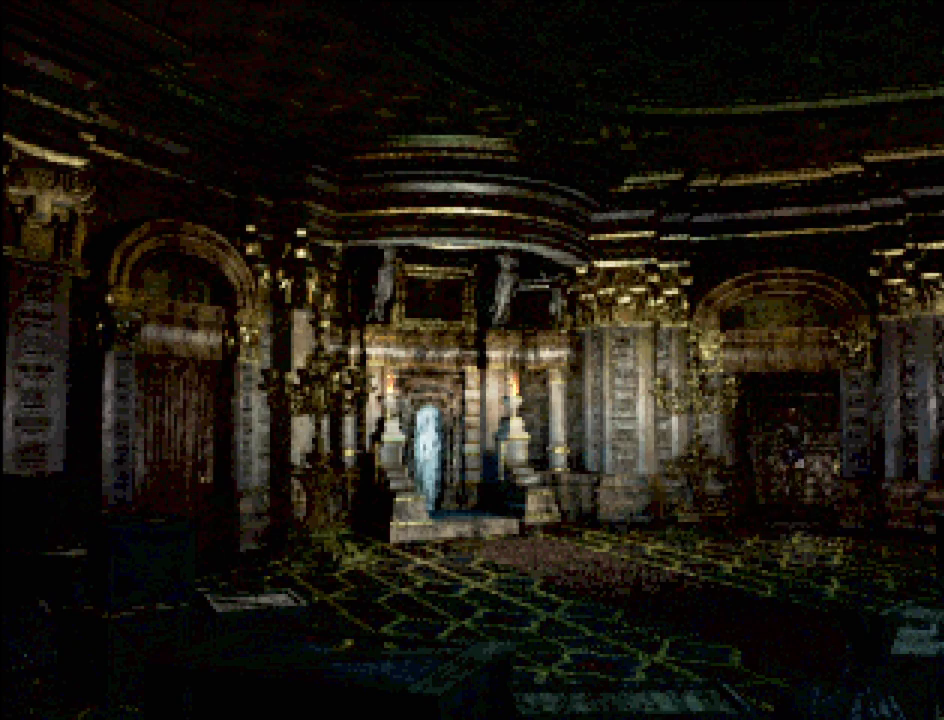
{"buttons": ["CIRCLE", "DPAD_UP"], "events": [[33, "CROSS", "up"], [67, "CROSS", "down"], [500, "CIRCLE", "down"], [500, "CROSS", "up"]]}
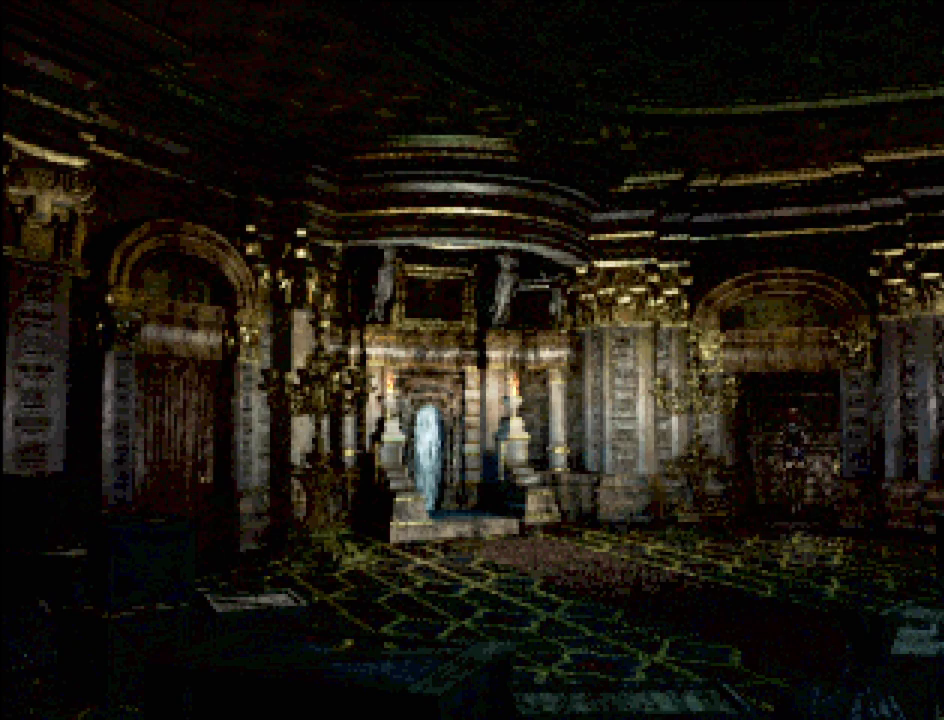
{"buttons": ["CIRCLE", "DPAD_UP"], "events": [[117, "CIRCLE", "up"], [117, "CROSS", "down"], [133, "CIRCLE", "down"], [217, "CIRCLE", "up"], [483, "CIRCLE", "down"], [483, "CROSS", "up"]]}
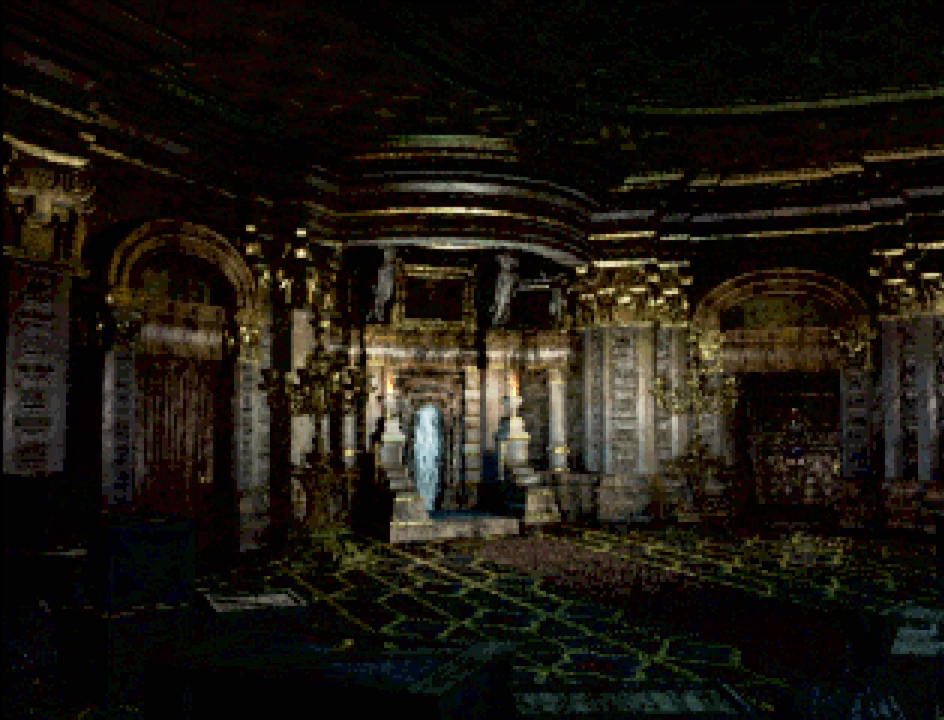
{"buttons": [], "events": [[133, "DPAD_UP", "up"], [150, "CIRCLE", "up"]]}
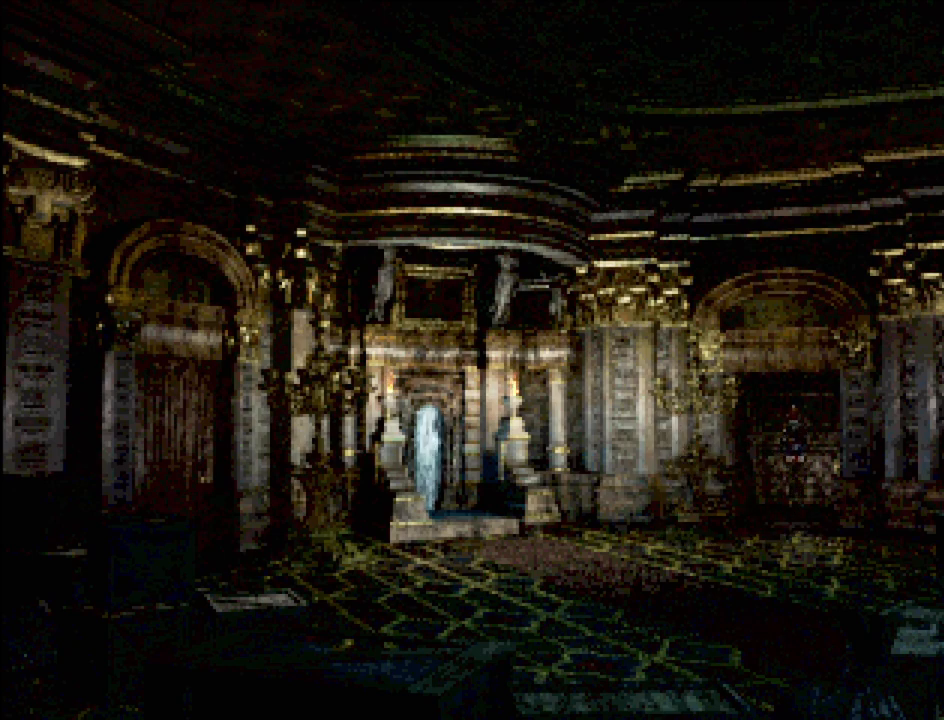
{"buttons": ["DPAD_UP"], "events": [[167, "DPAD_UP", "down"]]}
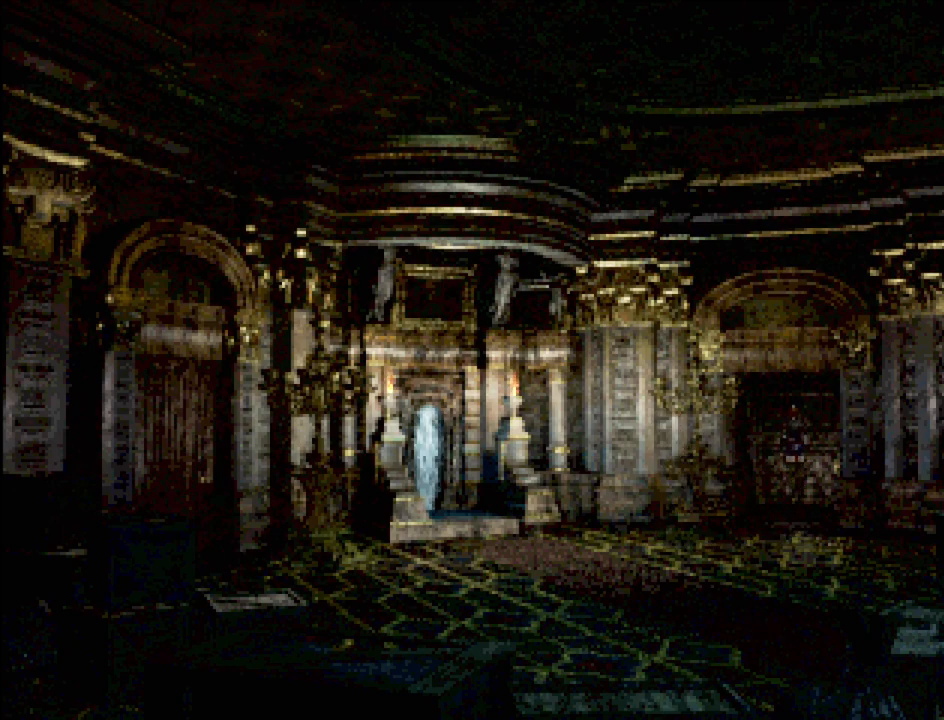
{"buttons": [], "events": [[300, "DPAD_UP", "up"]]}
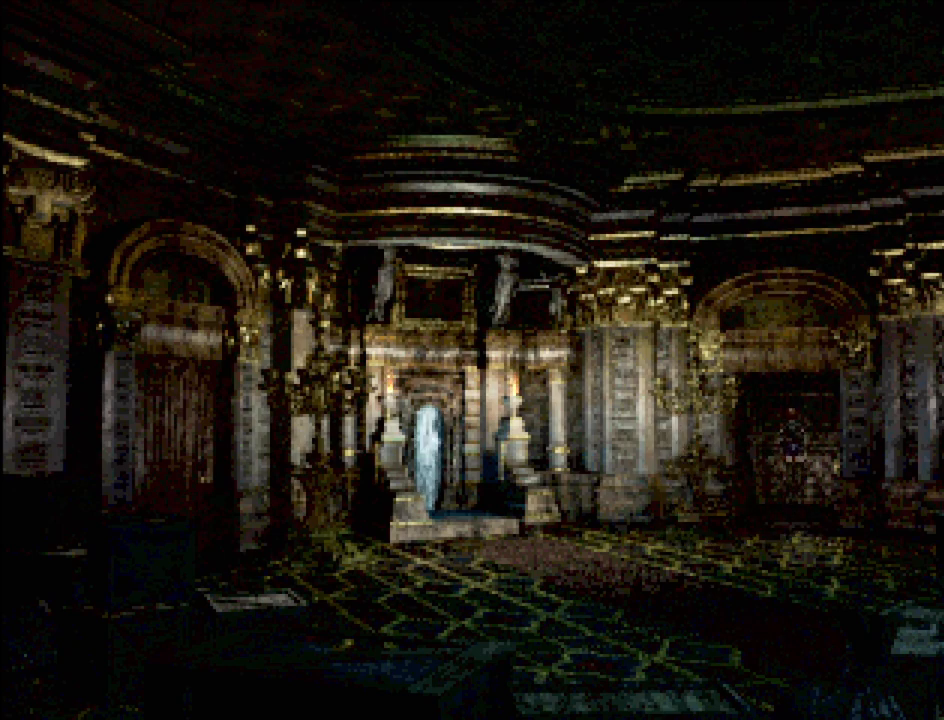
{"buttons": [], "events": []}
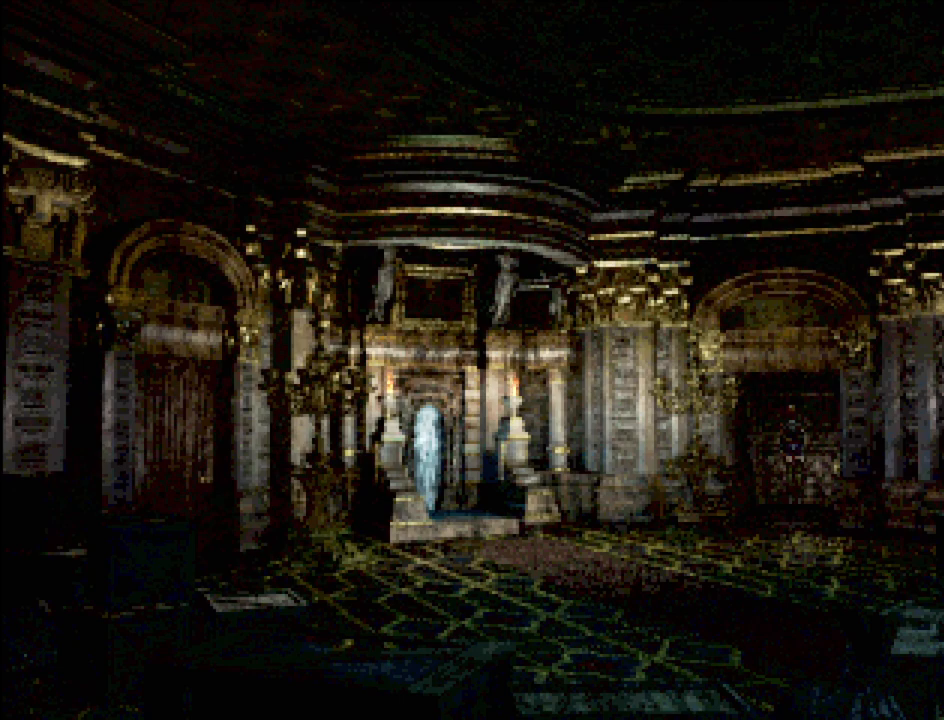
{"buttons": [], "events": [[33, "CROSS", "down"], [167, "CROSS", "up"]]}
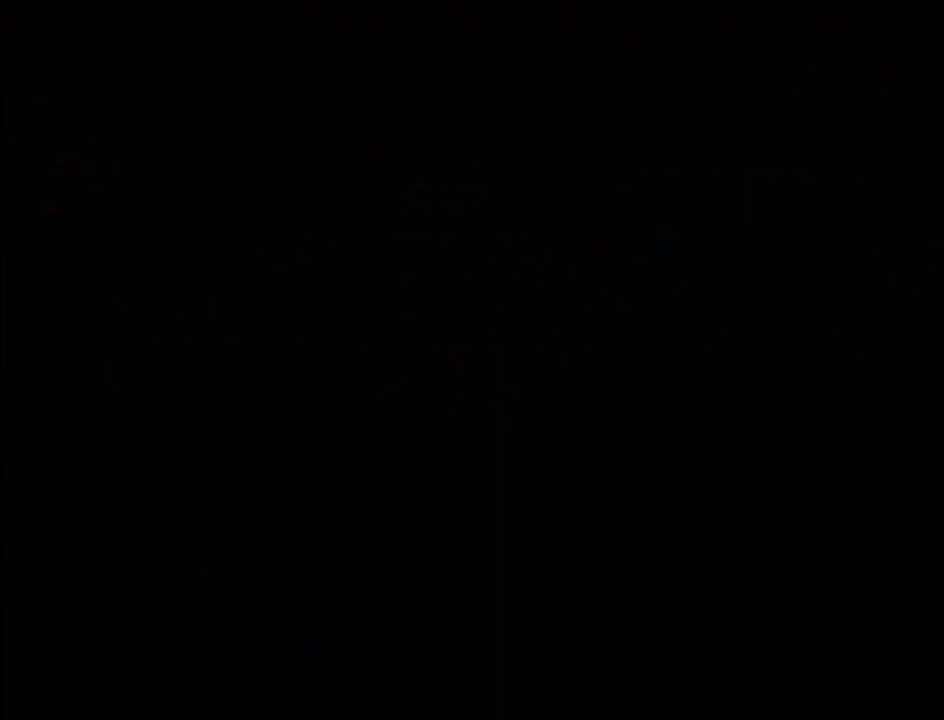
{"buttons": [], "events": []}
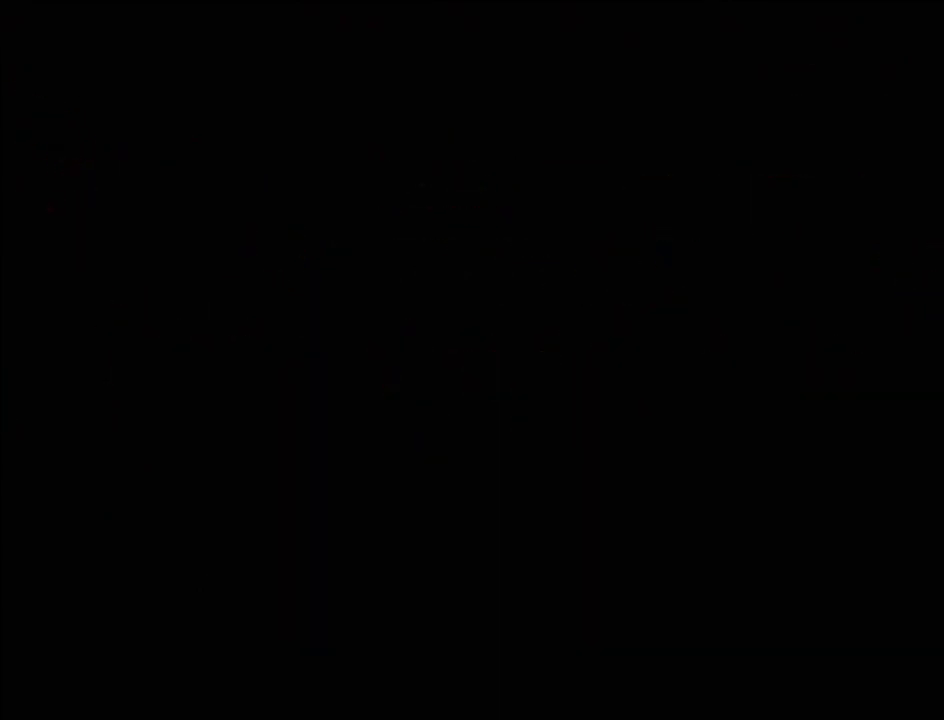
{"buttons": [], "events": []}
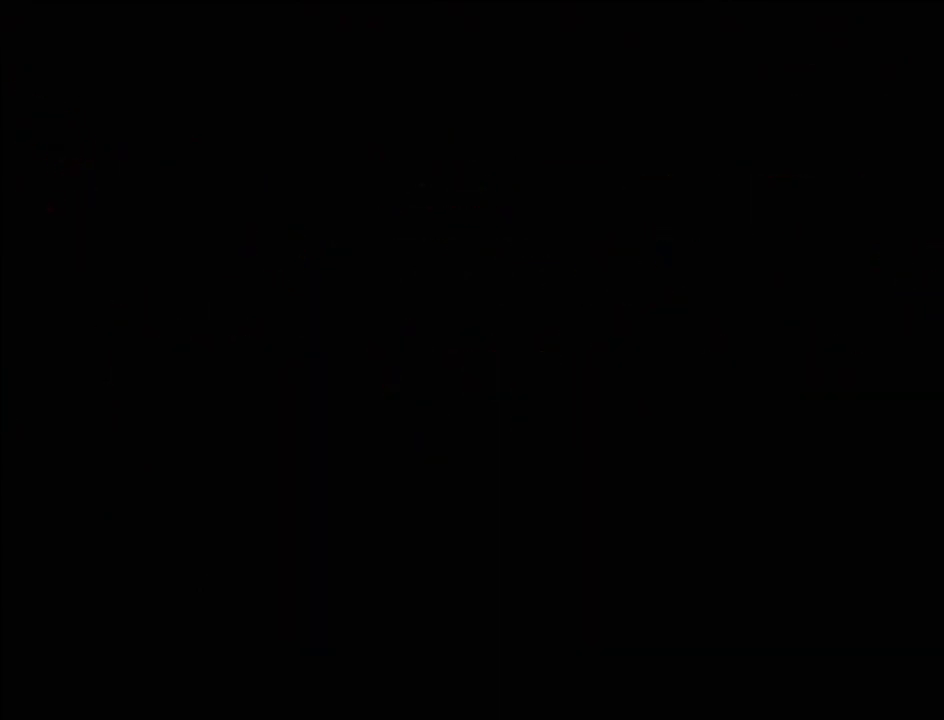
{"buttons": [], "events": []}
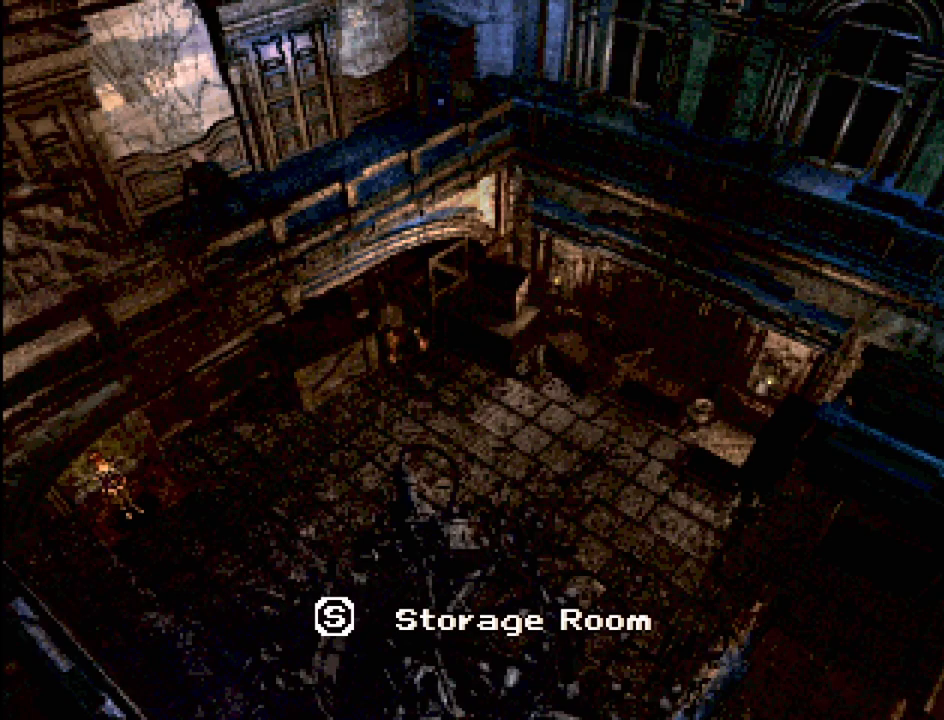
{"buttons": [], "events": []}
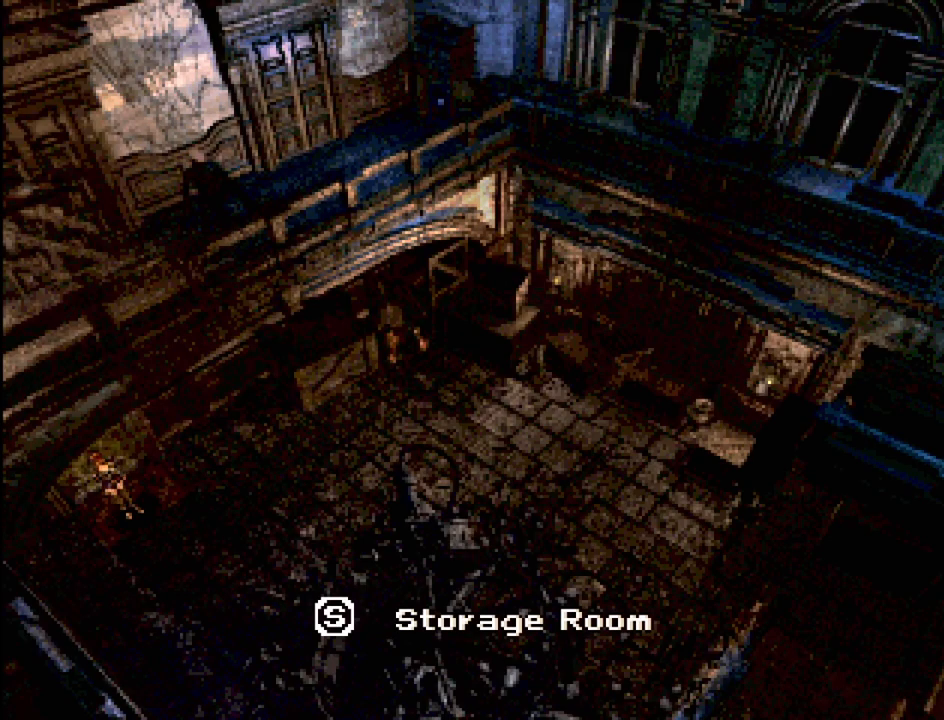
{"buttons": ["CROSS"], "events": [[450, "CROSS", "down"]]}
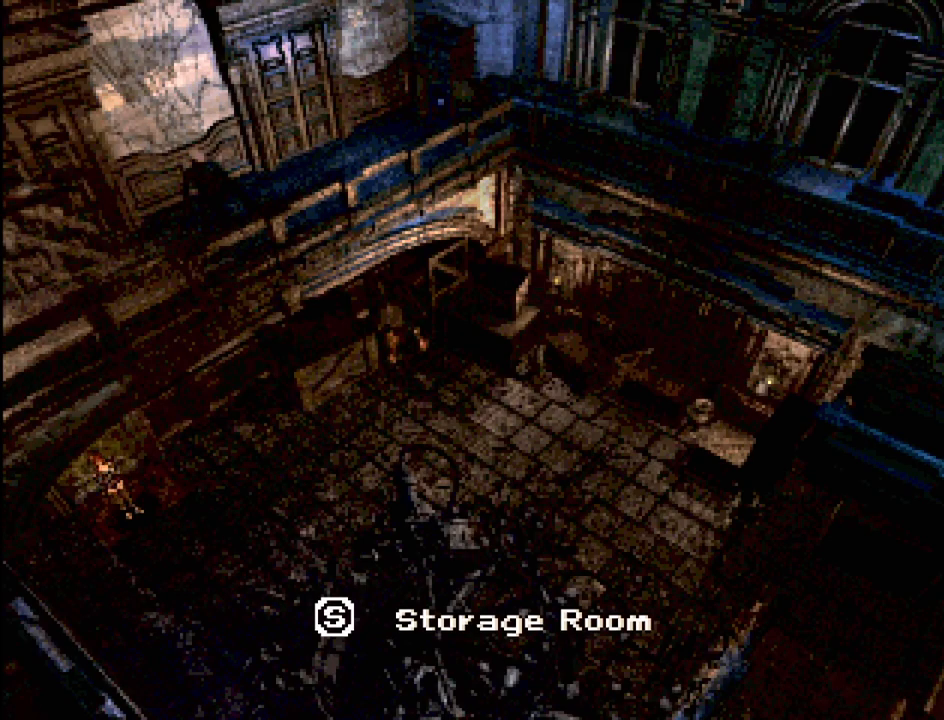
{"buttons": [], "events": [[117, "CROSS", "up"]]}